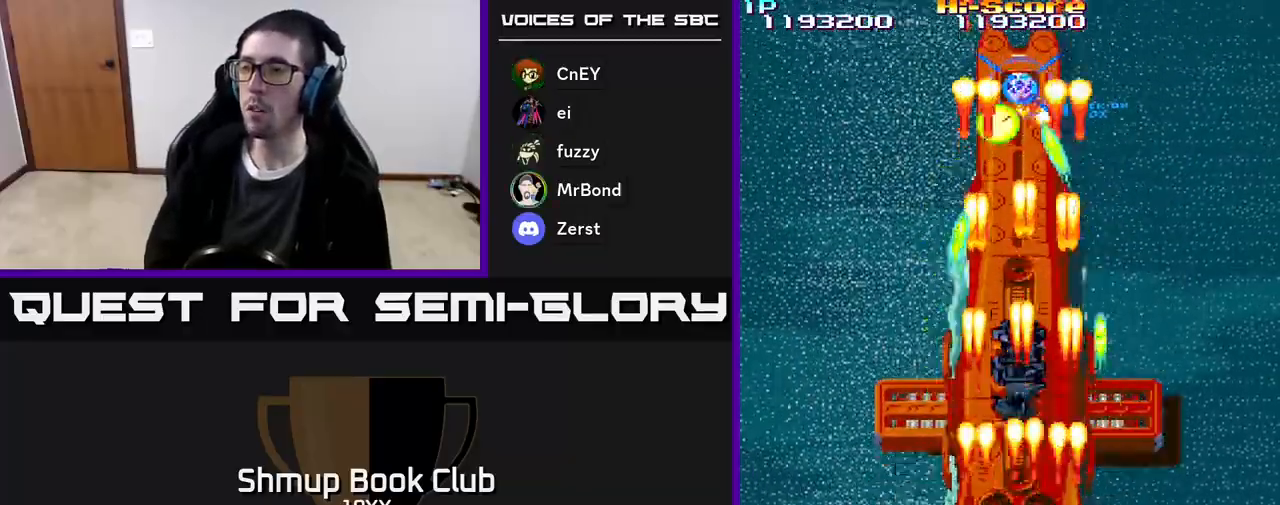
Gameplay with a controller (Xbox layout); each line is a JSON object with the inputs held at the frame after it. "events" lists button and stick changes between this image and that frame as [ms after this image, input, new state], when the widget could be followed in between. Not read: left_stick right_stick.
{"buttons": ["R2", "DPAD_UP", "DPAD_LEFT"], "events": [[200, "DPAD_LEFT", "down"], [217, "DPAD_DOWN", "up"], [333, "DPAD_UP", "down"]]}
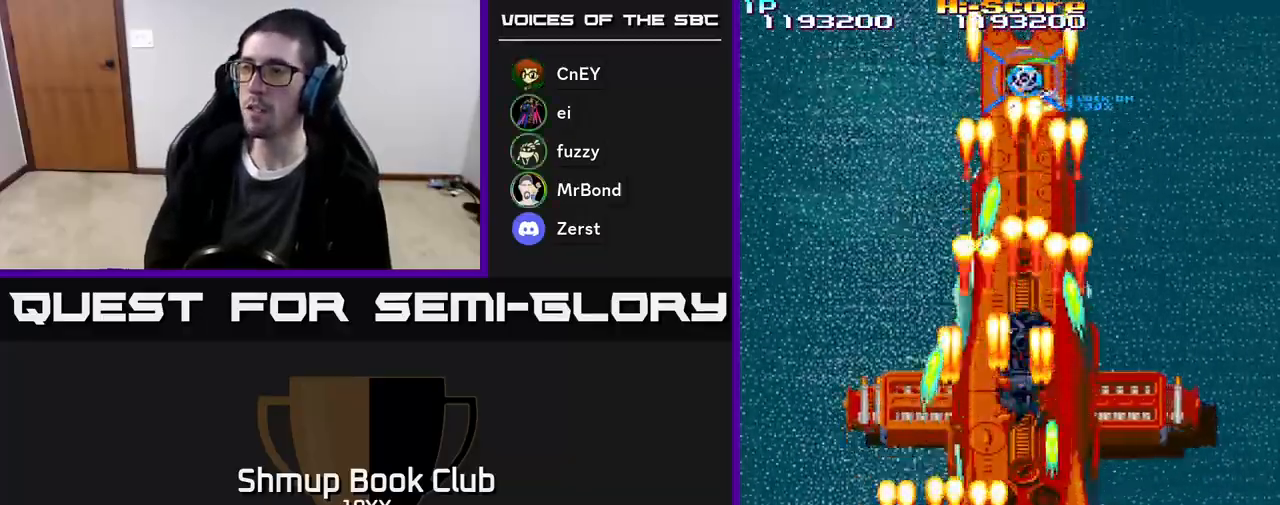
{"buttons": ["R2", "DPAD_LEFT"], "events": [[183, "DPAD_LEFT", "up"], [183, "DPAD_UP", "up"], [250, "DPAD_DOWN", "down"], [250, "DPAD_RIGHT", "down"], [317, "DPAD_RIGHT", "up"], [383, "DPAD_DOWN", "up"], [383, "DPAD_LEFT", "down"]]}
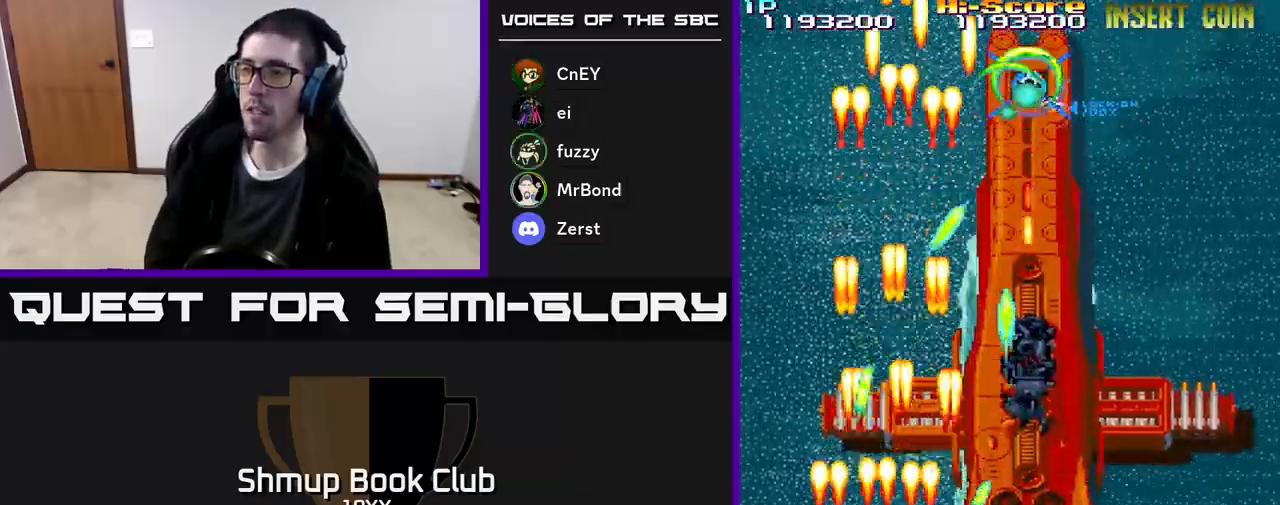
{"buttons": ["R2", "DPAD_RIGHT"], "events": [[33, "DPAD_LEFT", "up"], [67, "DPAD_RIGHT", "down"], [83, "DPAD_DOWN", "down"], [317, "DPAD_DOWN", "up"]]}
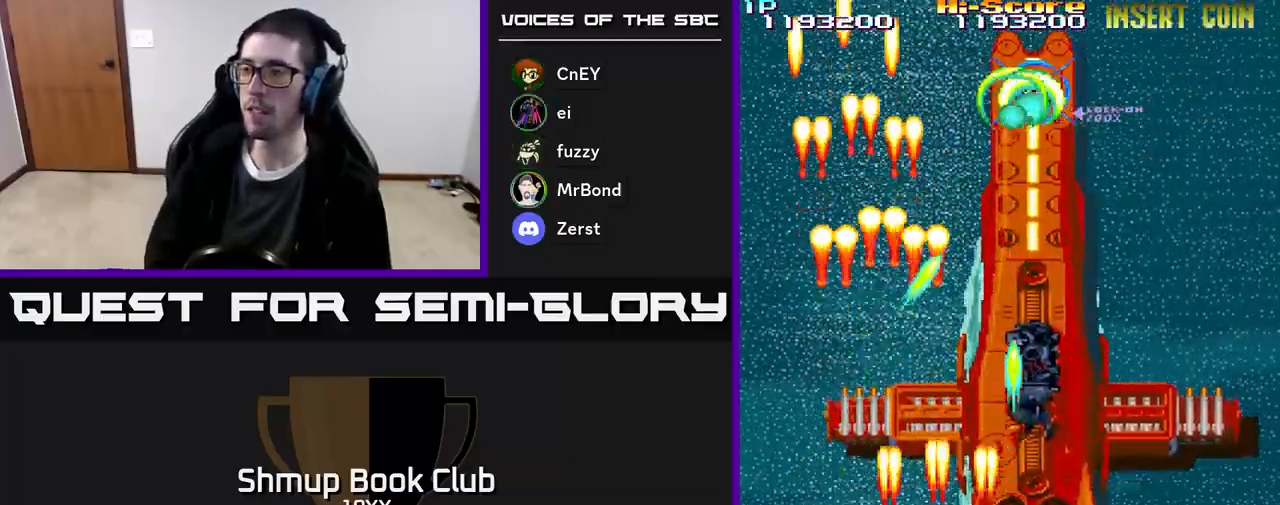
{"buttons": ["R2", "DPAD_UP", "DPAD_LEFT"], "events": [[350, "DPAD_RIGHT", "up"], [367, "DPAD_UP", "down"], [433, "DPAD_LEFT", "down"]]}
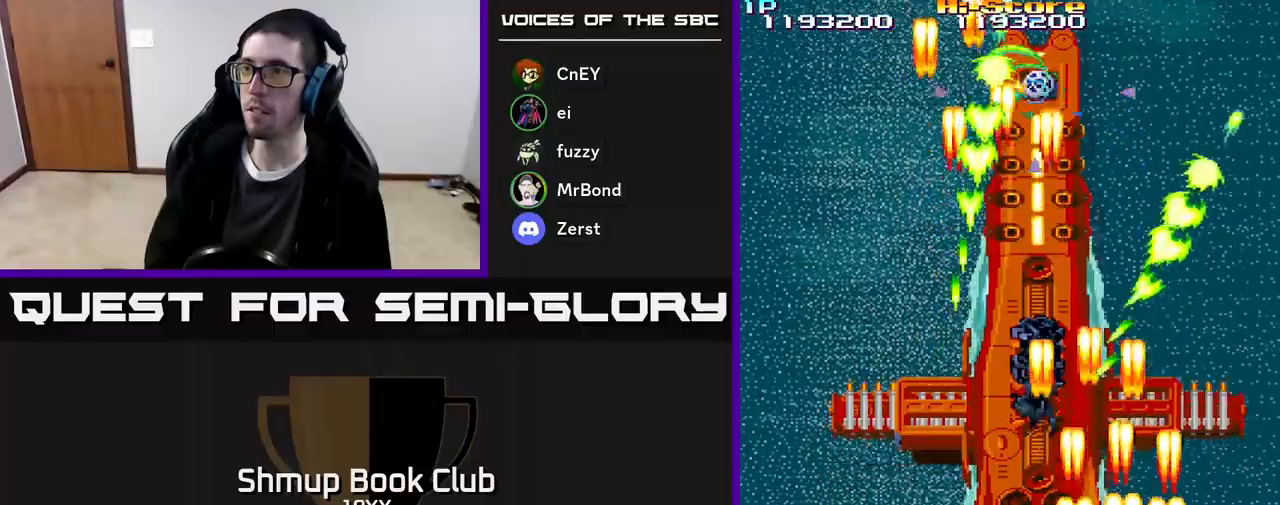
{"buttons": ["A", "R2", "DPAD_UP", "DPAD_LEFT"], "events": [[50, "DPAD_LEFT", "up"], [67, "A", "down"], [100, "DPAD_RIGHT", "down"], [150, "DPAD_UP", "up"], [283, "DPAD_RIGHT", "up"], [300, "DPAD_UP", "down"], [317, "DPAD_LEFT", "down"]]}
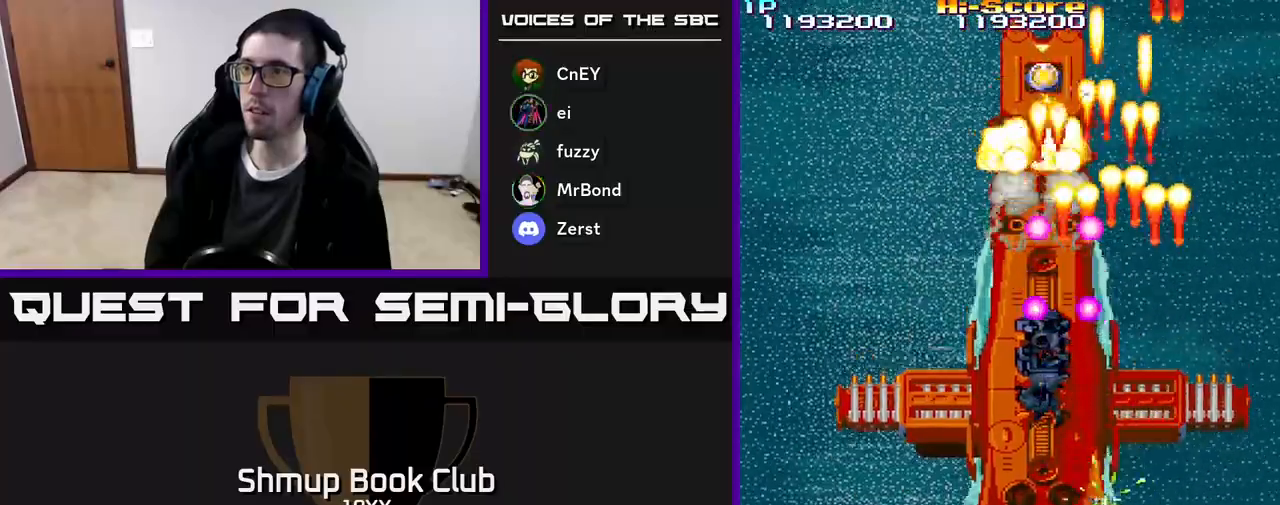
{"buttons": ["R2", "DPAD_DOWN"], "events": [[167, "DPAD_UP", "up"], [250, "A", "up"], [250, "DPAD_DOWN", "down"], [283, "DPAD_LEFT", "up"]]}
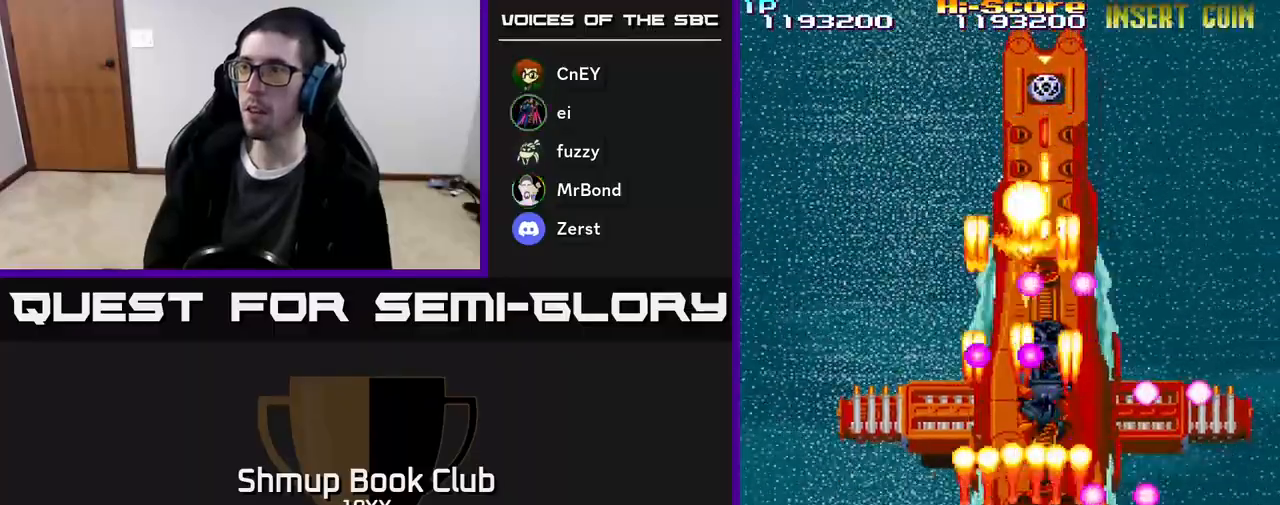
{"buttons": ["R2"], "events": [[283, "DPAD_DOWN", "up"], [367, "DPAD_RIGHT", "down"], [467, "DPAD_RIGHT", "up"]]}
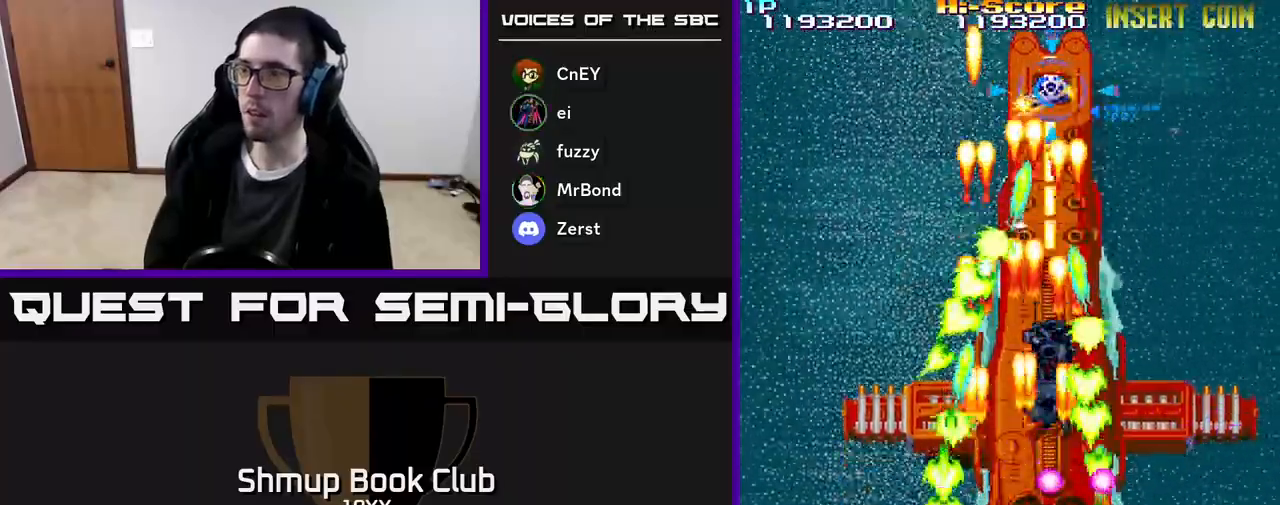
{"buttons": ["R2", "DPAD_UP"], "events": [[233, "DPAD_LEFT", "down"], [283, "DPAD_UP", "down"], [467, "DPAD_LEFT", "up"]]}
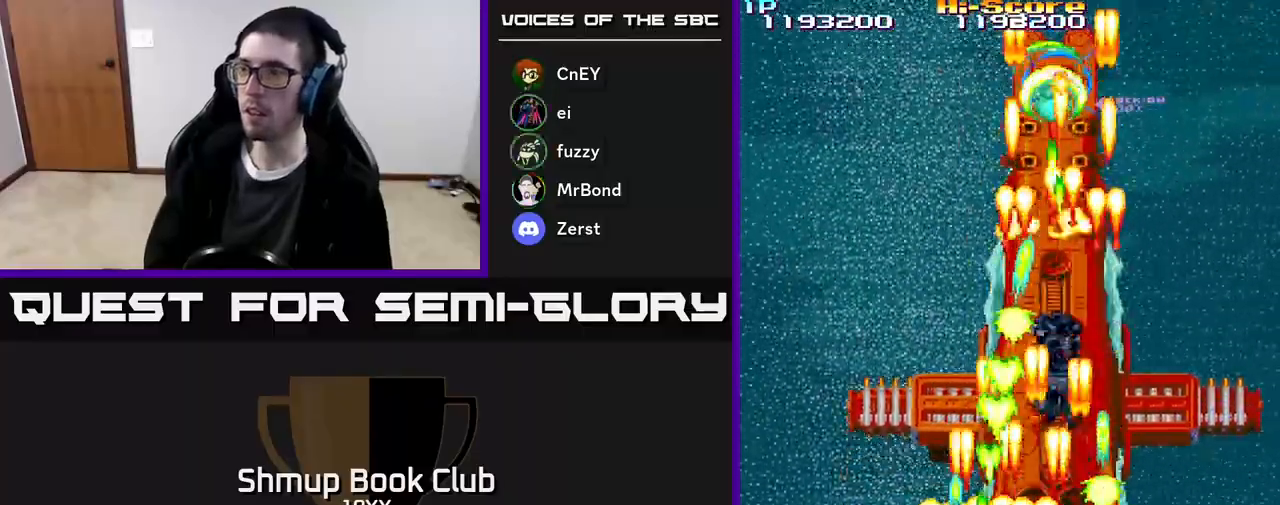
{"buttons": ["R2", "DPAD_DOWN"], "events": [[33, "DPAD_RIGHT", "down"], [250, "DPAD_RIGHT", "up"], [333, "DPAD_LEFT", "down"], [350, "DPAD_UP", "up"], [383, "DPAD_DOWN", "down"], [417, "DPAD_LEFT", "up"]]}
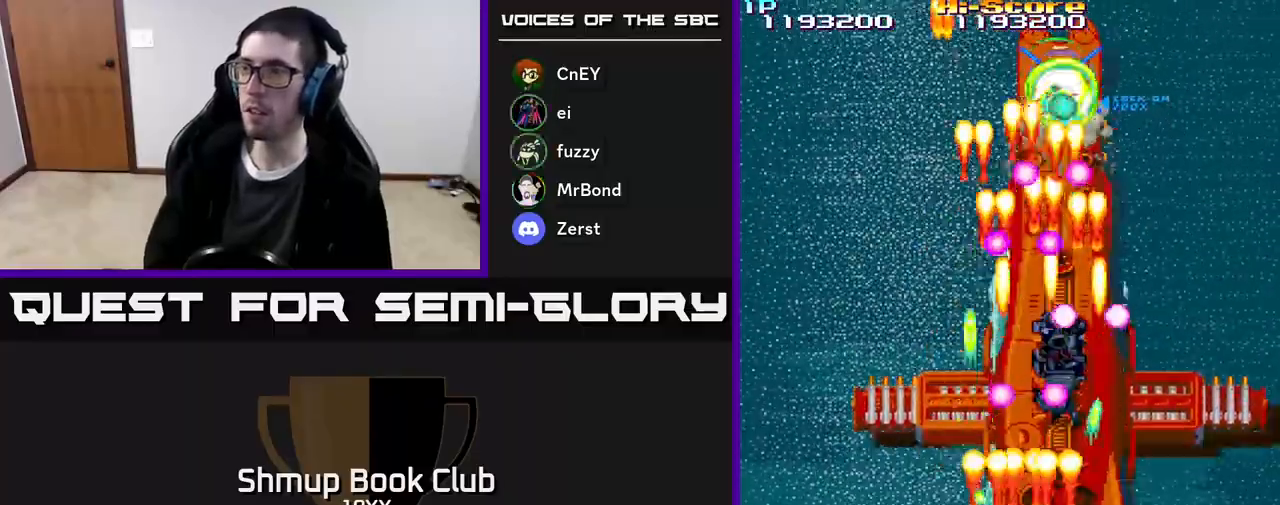
{"buttons": ["R2", "DPAD_DOWN", "DPAD_RIGHT"], "events": [[350, "DPAD_RIGHT", "down"]]}
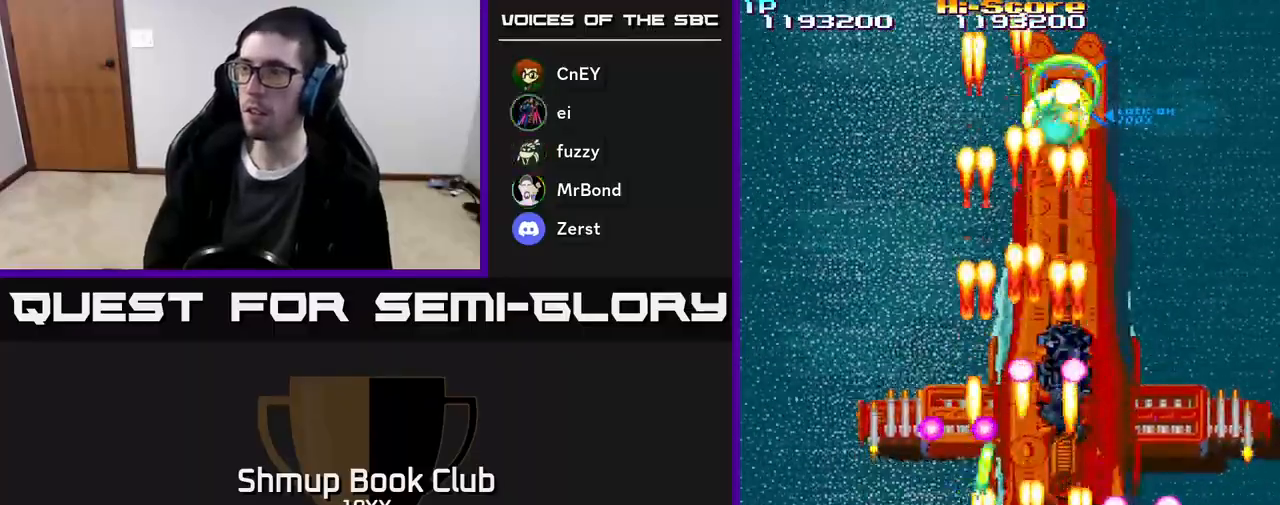
{"buttons": ["R2", "DPAD_UP"], "events": [[33, "DPAD_DOWN", "up"], [50, "DPAD_RIGHT", "up"], [467, "DPAD_UP", "down"]]}
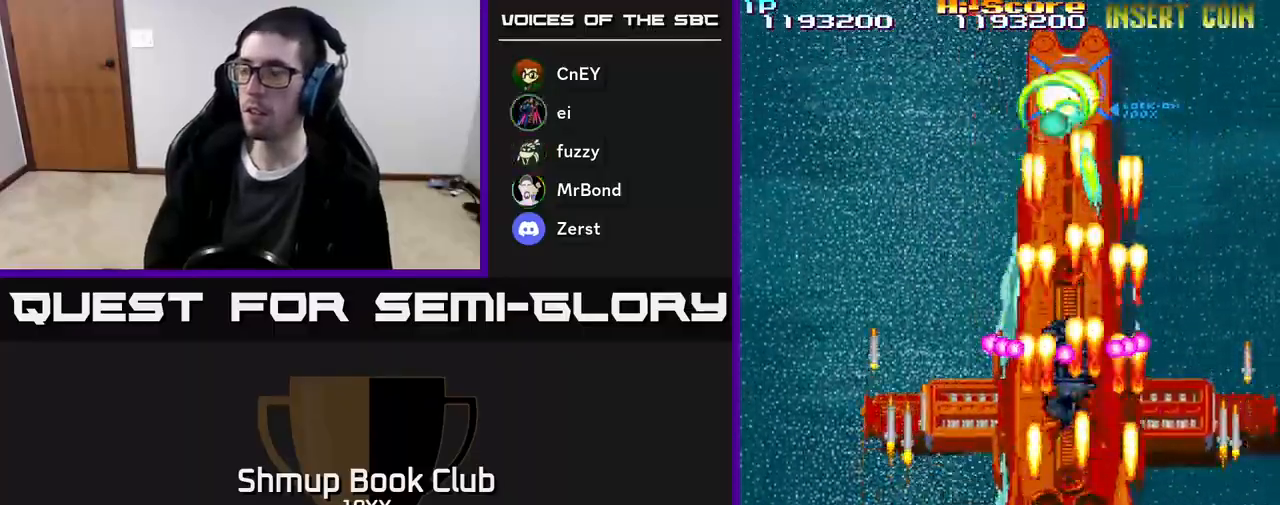
{"buttons": ["R2"], "events": [[17, "DPAD_RIGHT", "down"], [100, "DPAD_UP", "up"], [250, "DPAD_RIGHT", "up"], [250, "DPAD_UP", "down"], [300, "DPAD_LEFT", "down"], [300, "DPAD_UP", "up"], [350, "DPAD_DOWN", "down"], [417, "DPAD_LEFT", "up"], [500, "DPAD_DOWN", "up"]]}
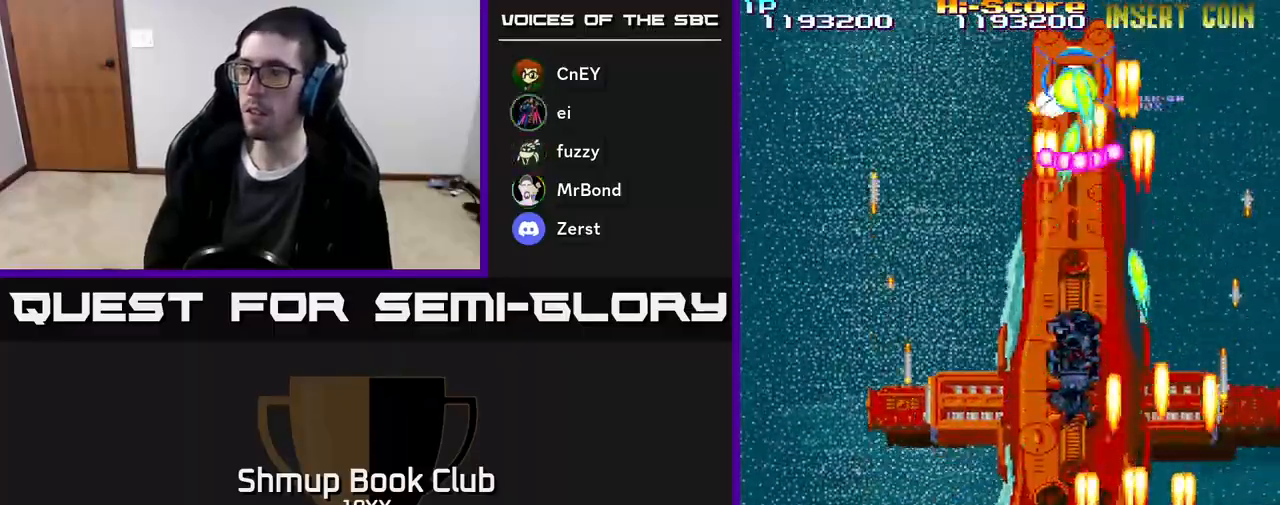
{"buttons": ["R2", "DPAD_DOWN"], "events": [[200, "DPAD_LEFT", "down"], [250, "DPAD_UP", "down"], [417, "DPAD_UP", "up"], [467, "DPAD_DOWN", "down"], [483, "DPAD_LEFT", "up"]]}
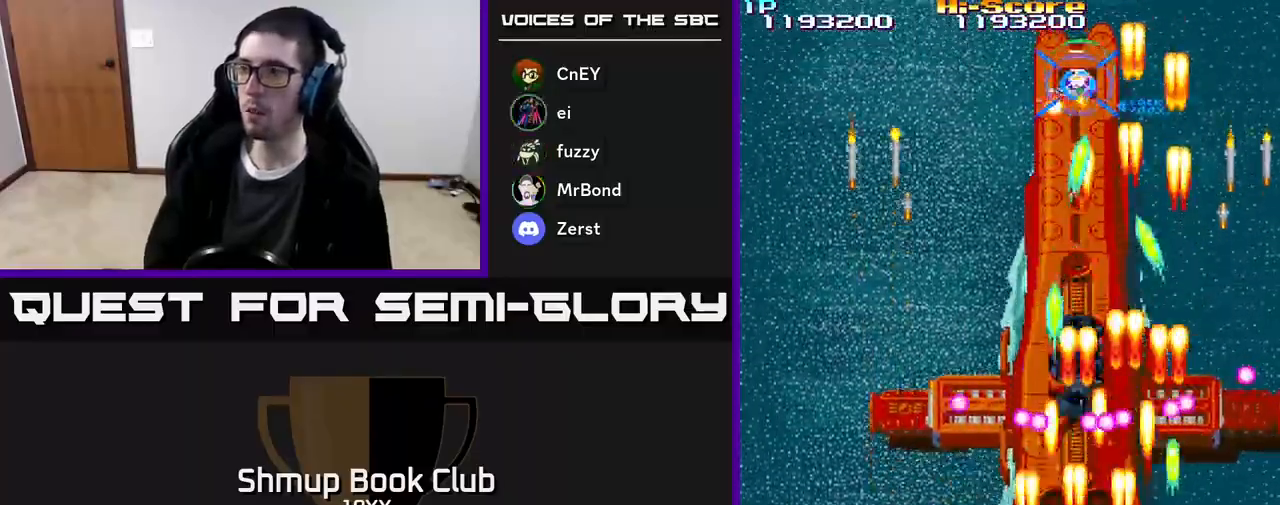
{"buttons": ["R2"], "events": [[117, "DPAD_DOWN", "up"]]}
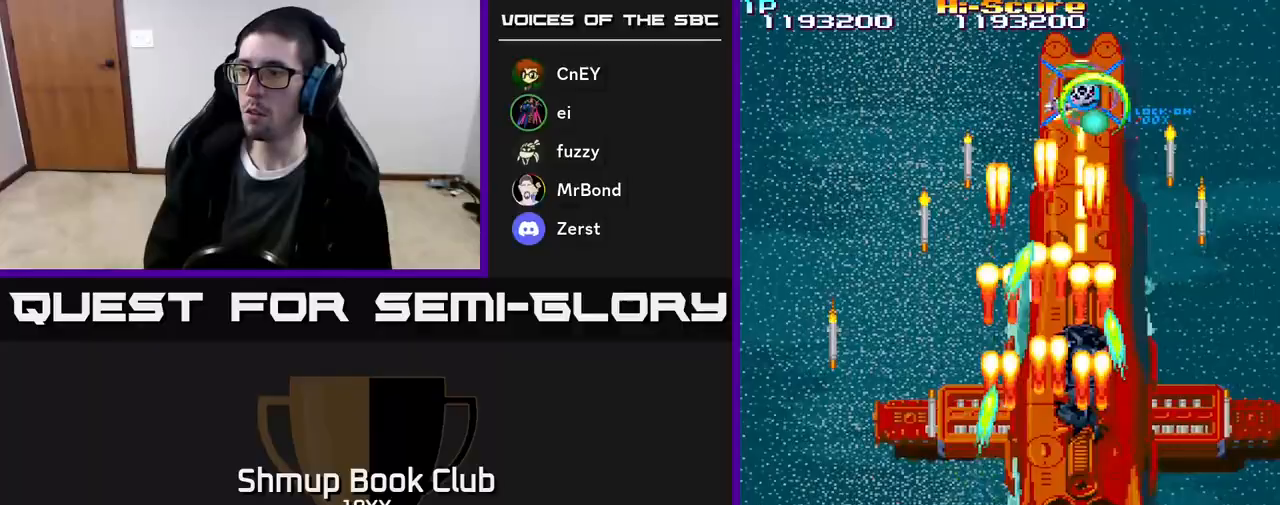
{"buttons": ["R2"], "events": []}
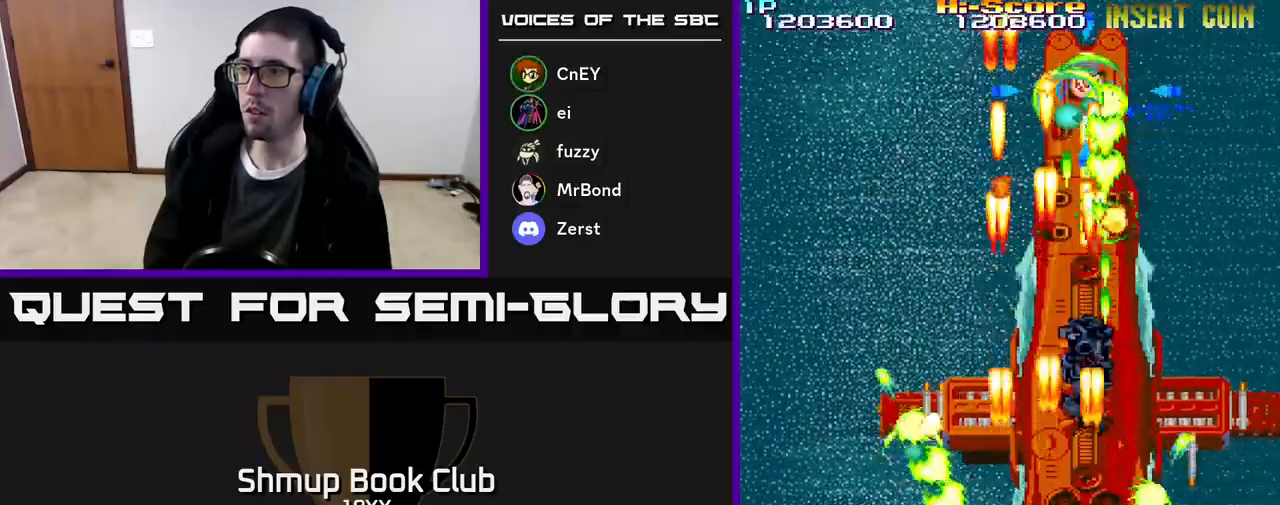
{"buttons": ["R2", "DPAD_RIGHT"], "events": [[183, "DPAD_UP", "down"], [467, "DPAD_UP", "up"], [483, "DPAD_RIGHT", "down"]]}
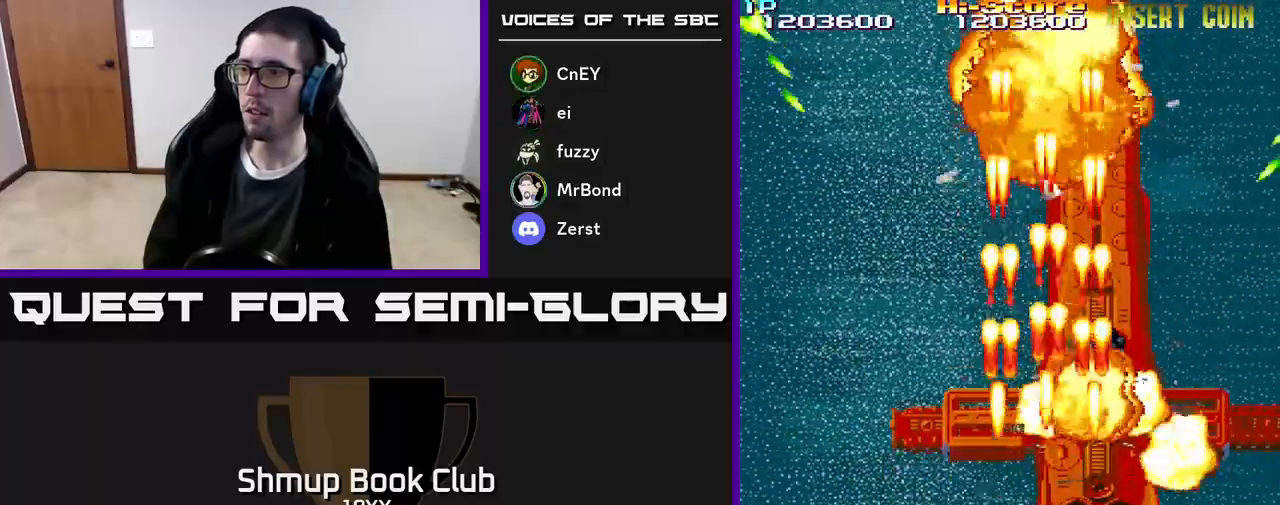
{"buttons": ["R2", "DPAD_DOWN", "DPAD_RIGHT"], "events": [[133, "DPAD_RIGHT", "up"], [417, "DPAD_DOWN", "down"], [417, "DPAD_RIGHT", "down"]]}
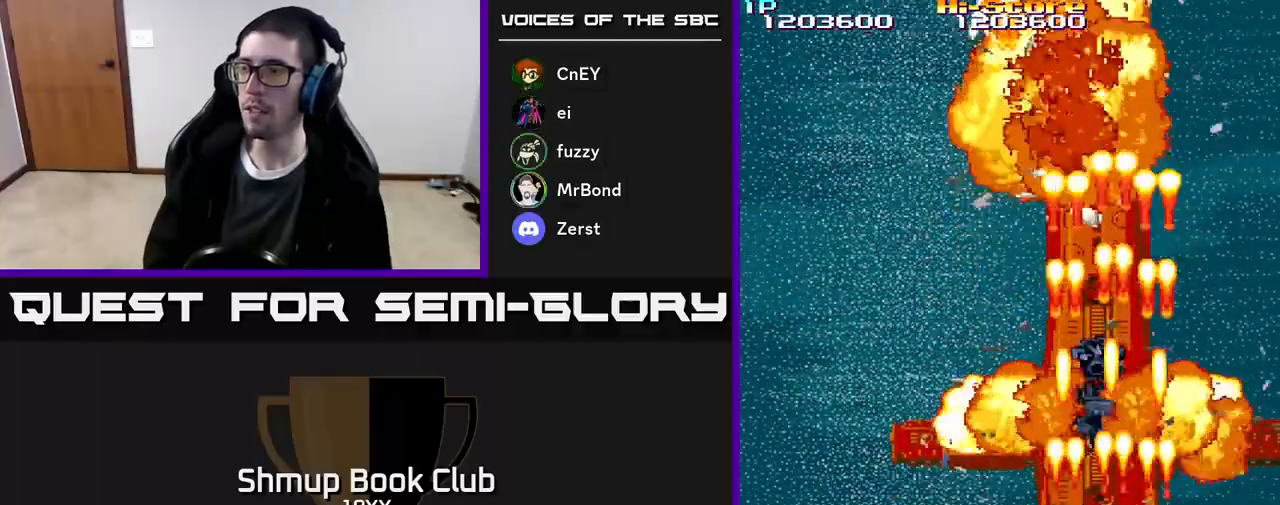
{"buttons": ["R2", "DPAD_LEFT"], "events": [[283, "DPAD_RIGHT", "up"], [333, "DPAD_DOWN", "up"], [350, "DPAD_LEFT", "down"]]}
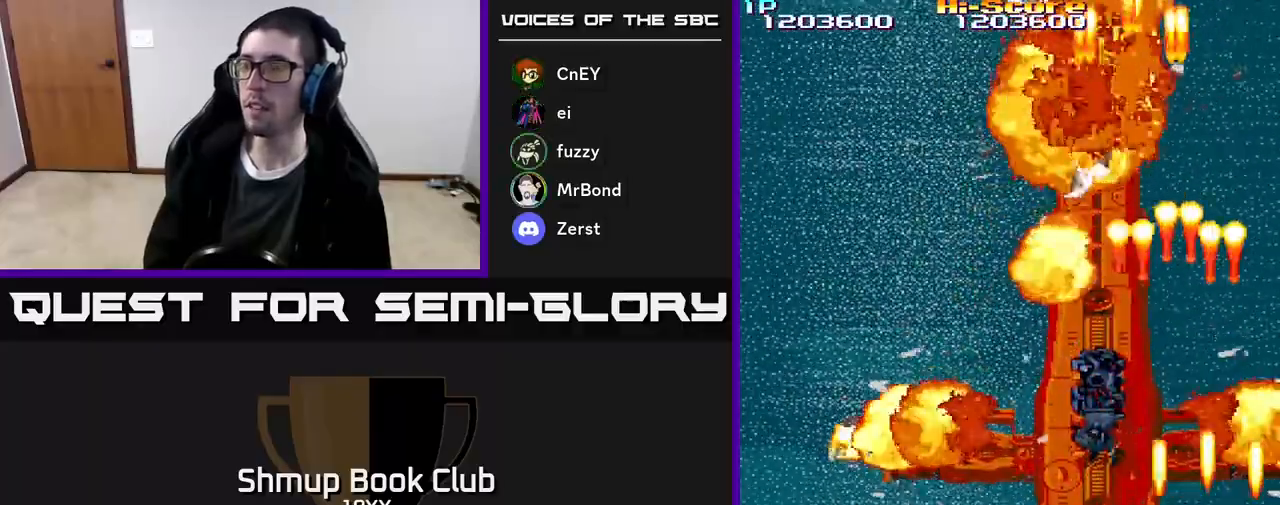
{"buttons": ["R2", "DPAD_LEFT"], "events": []}
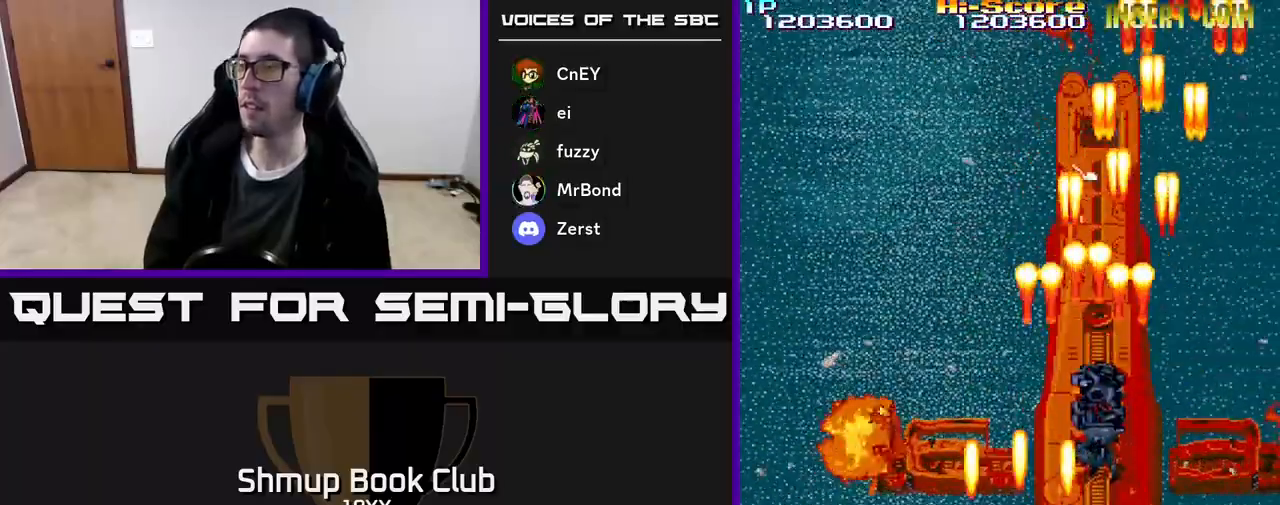
{"buttons": ["R2", "DPAD_UP"], "events": [[17, "DPAD_LEFT", "up"], [50, "DPAD_DOWN", "down"], [250, "DPAD_DOWN", "up"], [367, "DPAD_UP", "down"]]}
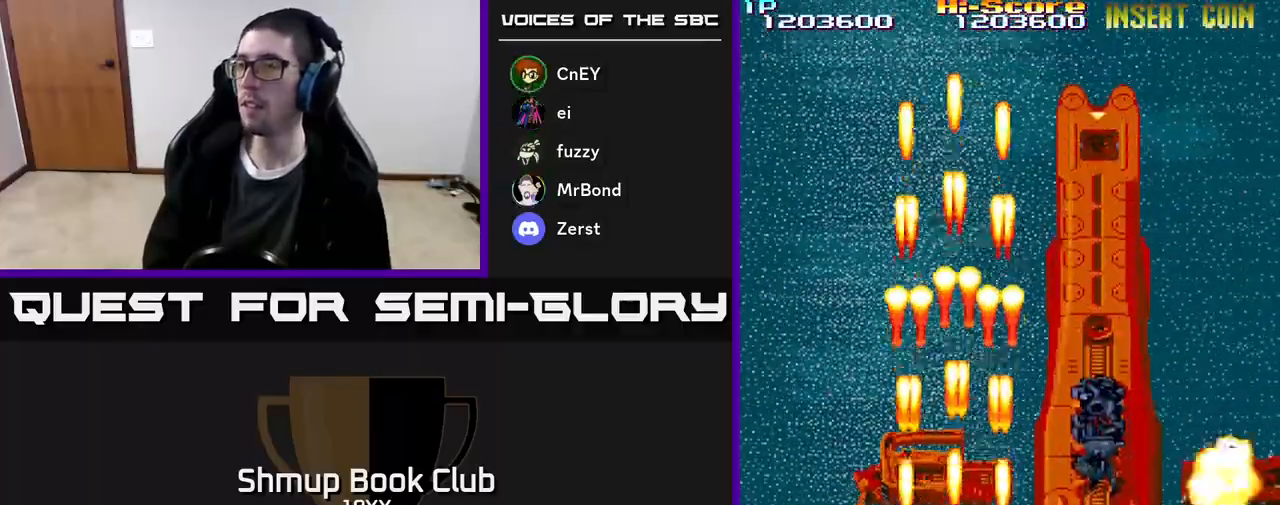
{"buttons": ["R2", "DPAD_RIGHT"], "events": [[50, "DPAD_UP", "up"], [67, "DPAD_RIGHT", "down"]]}
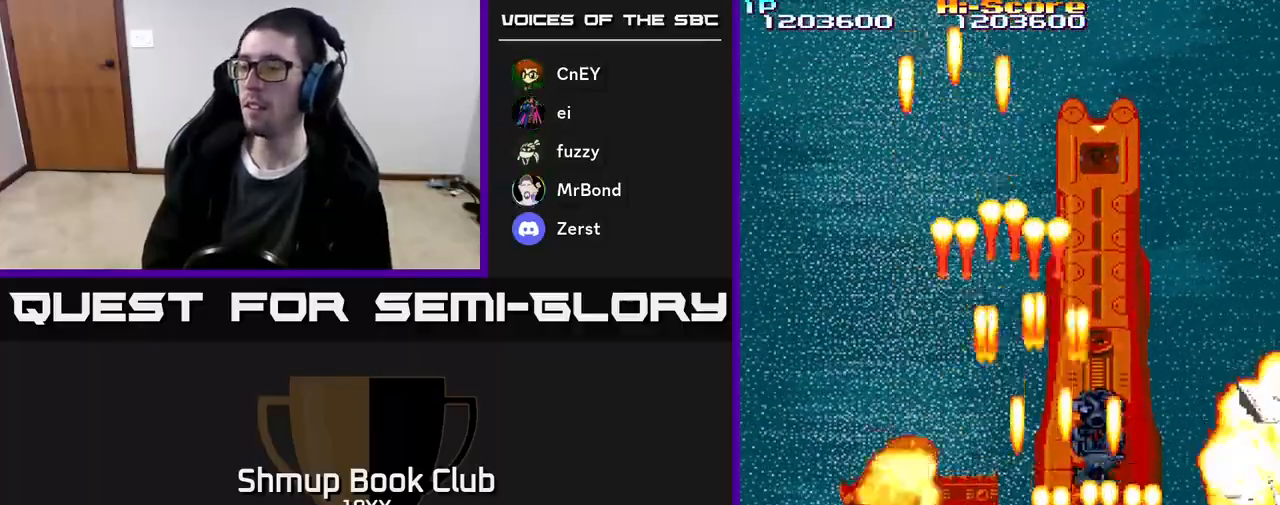
{"buttons": ["R2"], "events": [[50, "DPAD_DOWN", "down"], [100, "DPAD_RIGHT", "up"], [217, "DPAD_LEFT", "down"], [267, "DPAD_DOWN", "up"], [367, "DPAD_LEFT", "up"]]}
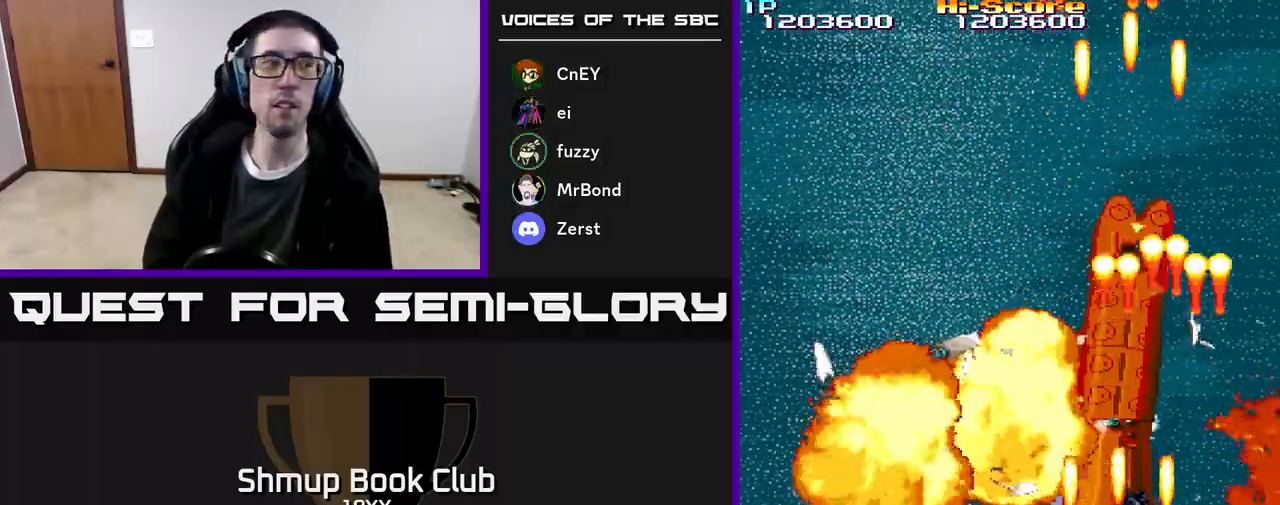
{"buttons": ["R2"], "events": []}
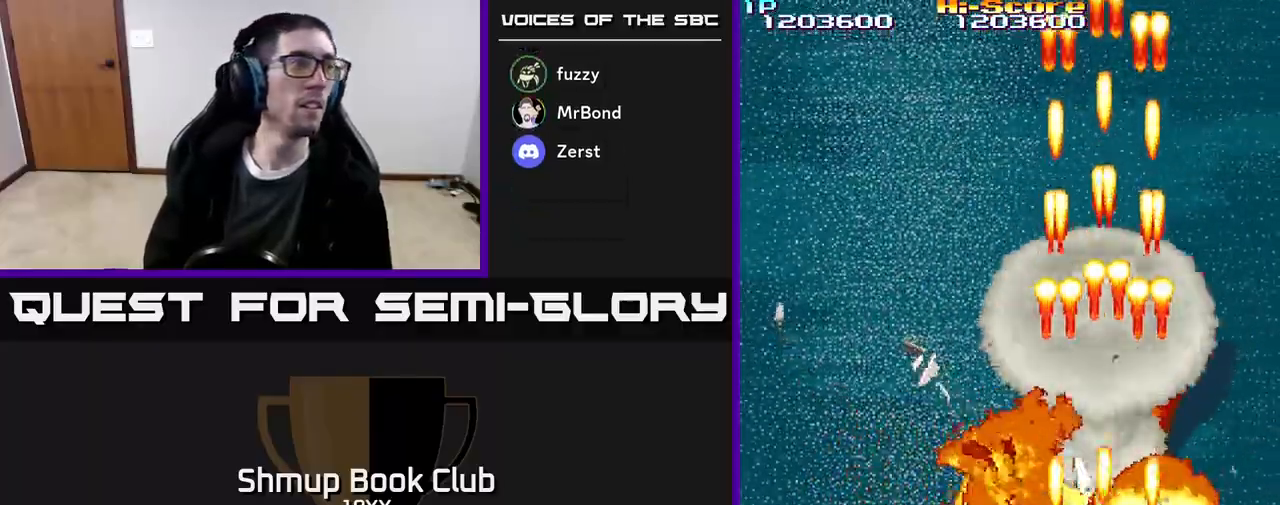
{"buttons": ["R2"], "events": []}
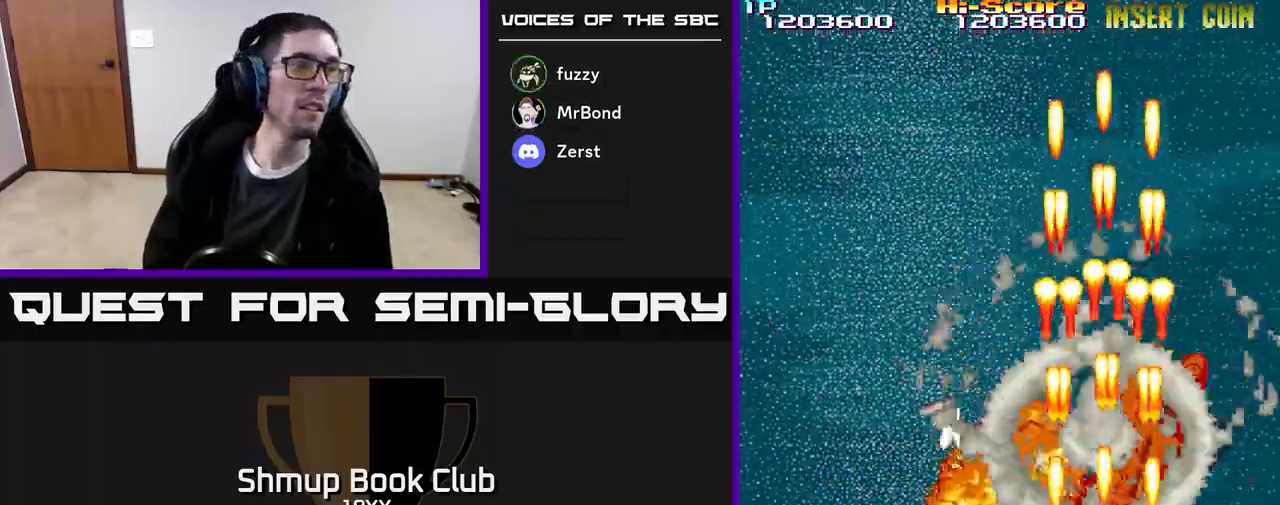
{"buttons": ["R2"], "events": [[50, "DPAD_DOWN", "down"], [267, "DPAD_DOWN", "up"]]}
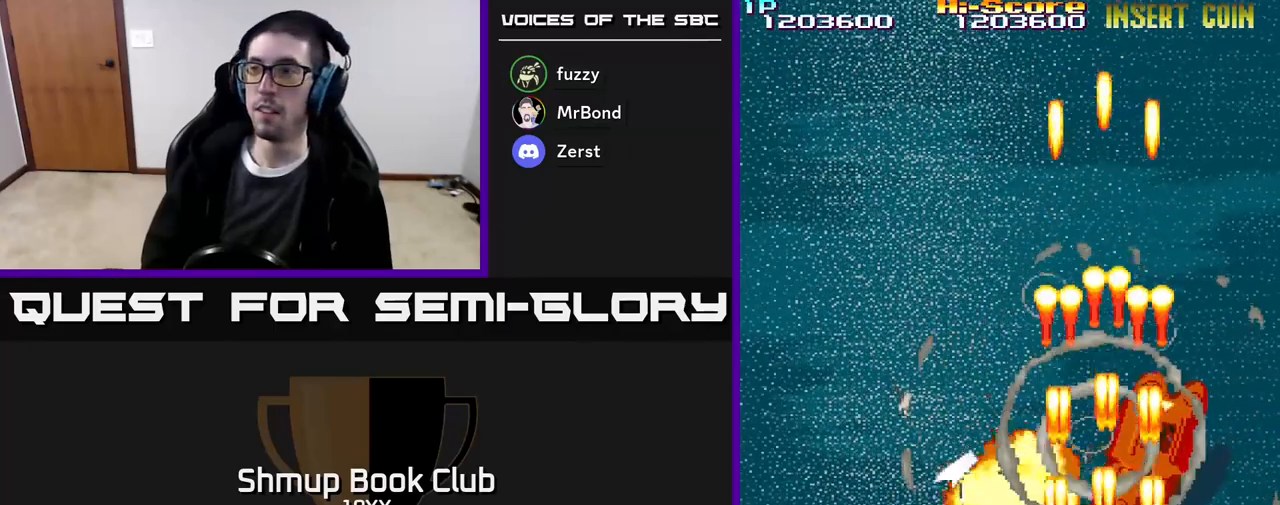
{"buttons": [], "events": [[200, "DPAD_LEFT", "down"], [200, "DPAD_UP", "down"], [233, "R2", "up"], [300, "DPAD_LEFT", "up"], [400, "DPAD_UP", "up"]]}
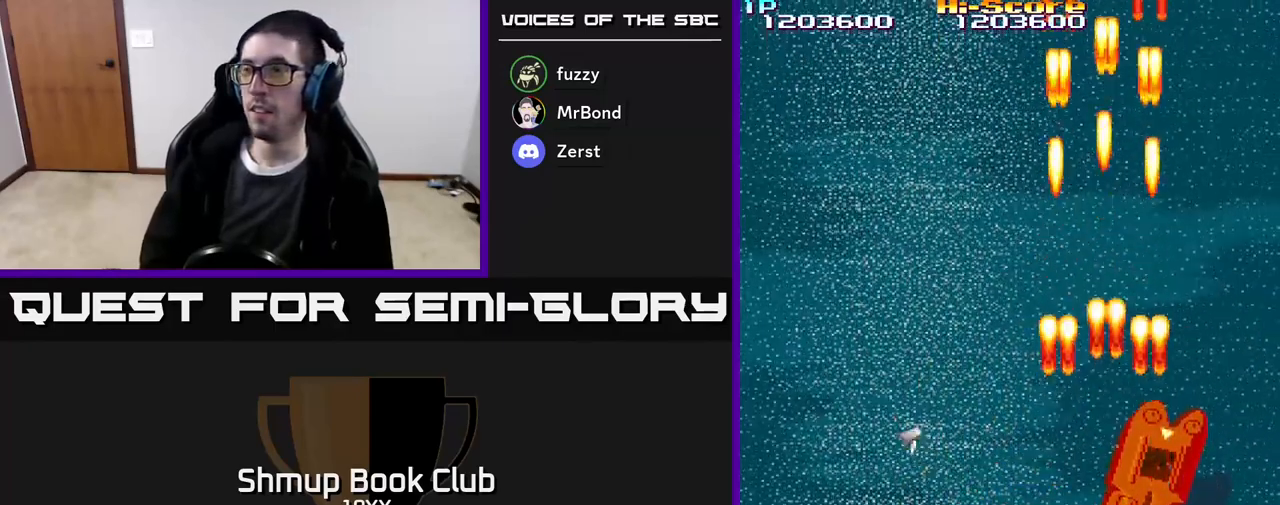
{"buttons": [], "events": []}
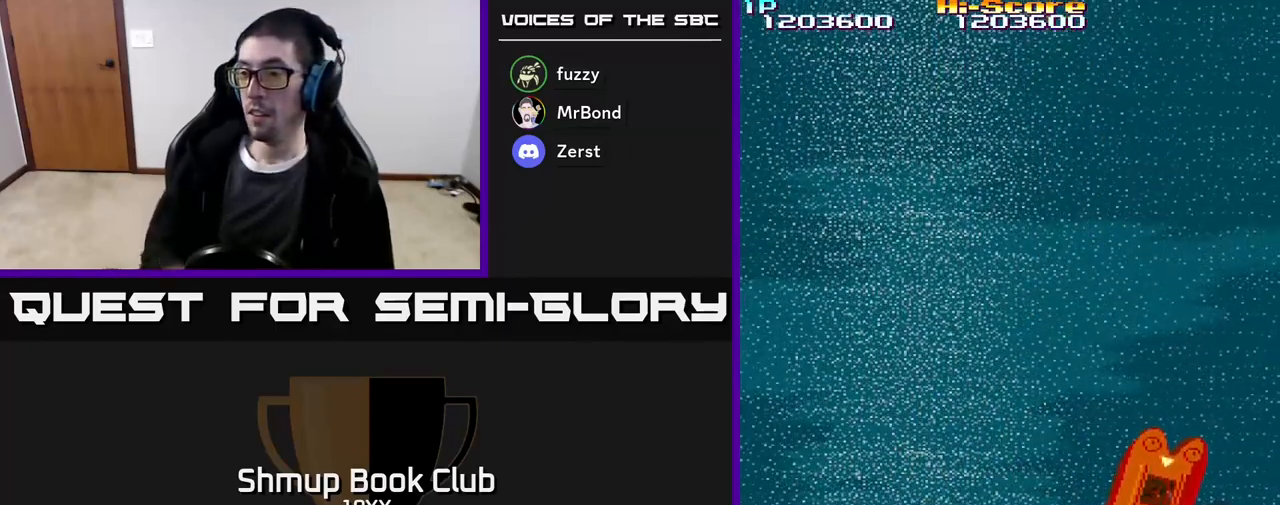
{"buttons": [], "events": []}
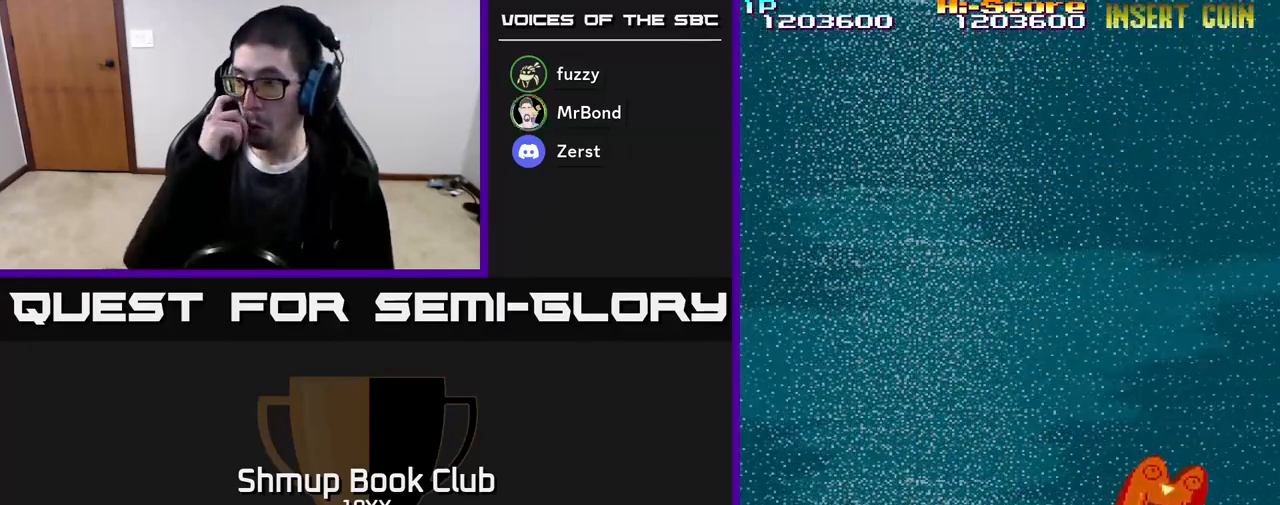
{"buttons": [], "events": []}